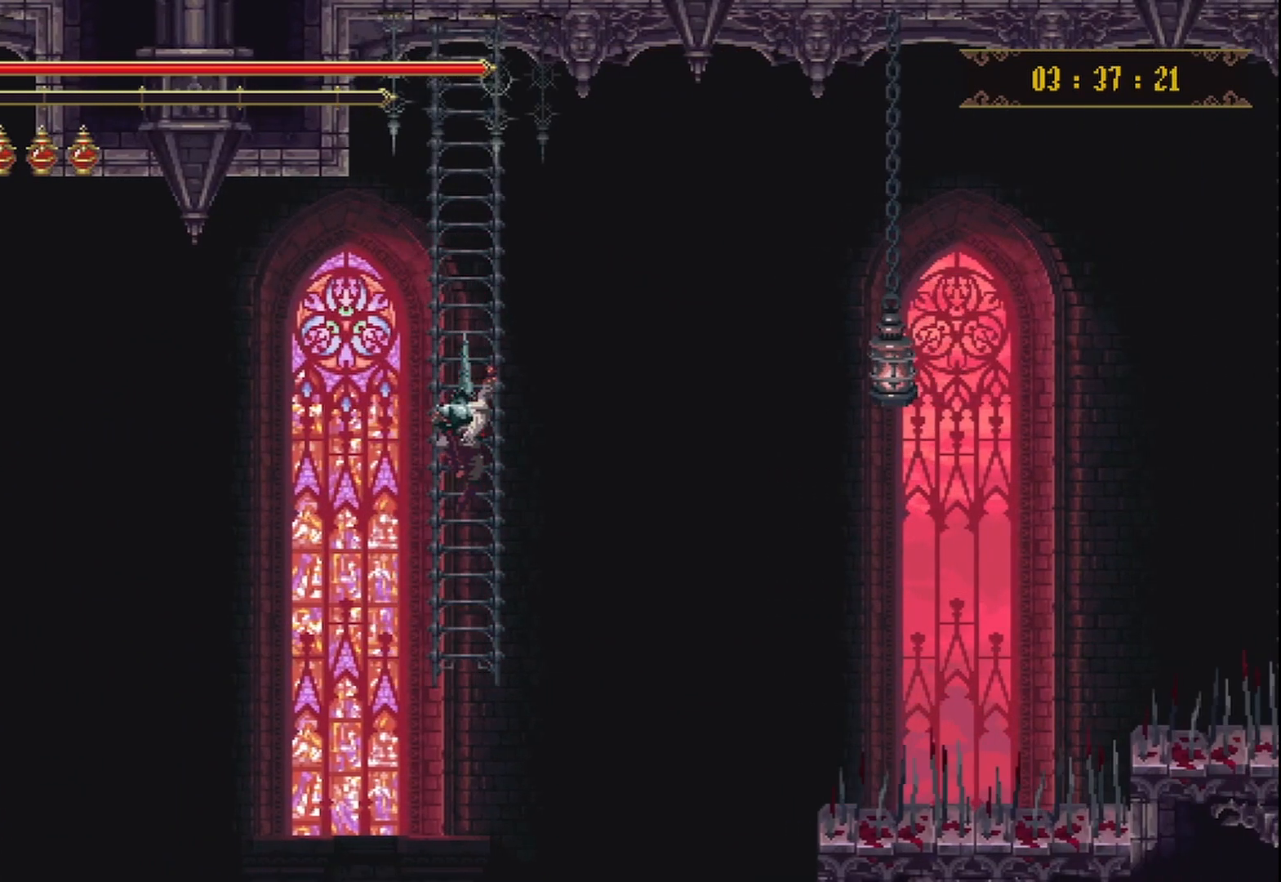
Gameplay with a controller (Xbox layout); each line is a JSON object with the inputs held at the frame after it. "events" lists button and stick changes between this image and that frame as [ms after this image, input, new state], when the widget could be followed in between. Not read: L3 R3.
{"buttons": [], "left_stick": "center", "right_stick": "center", "events": []}
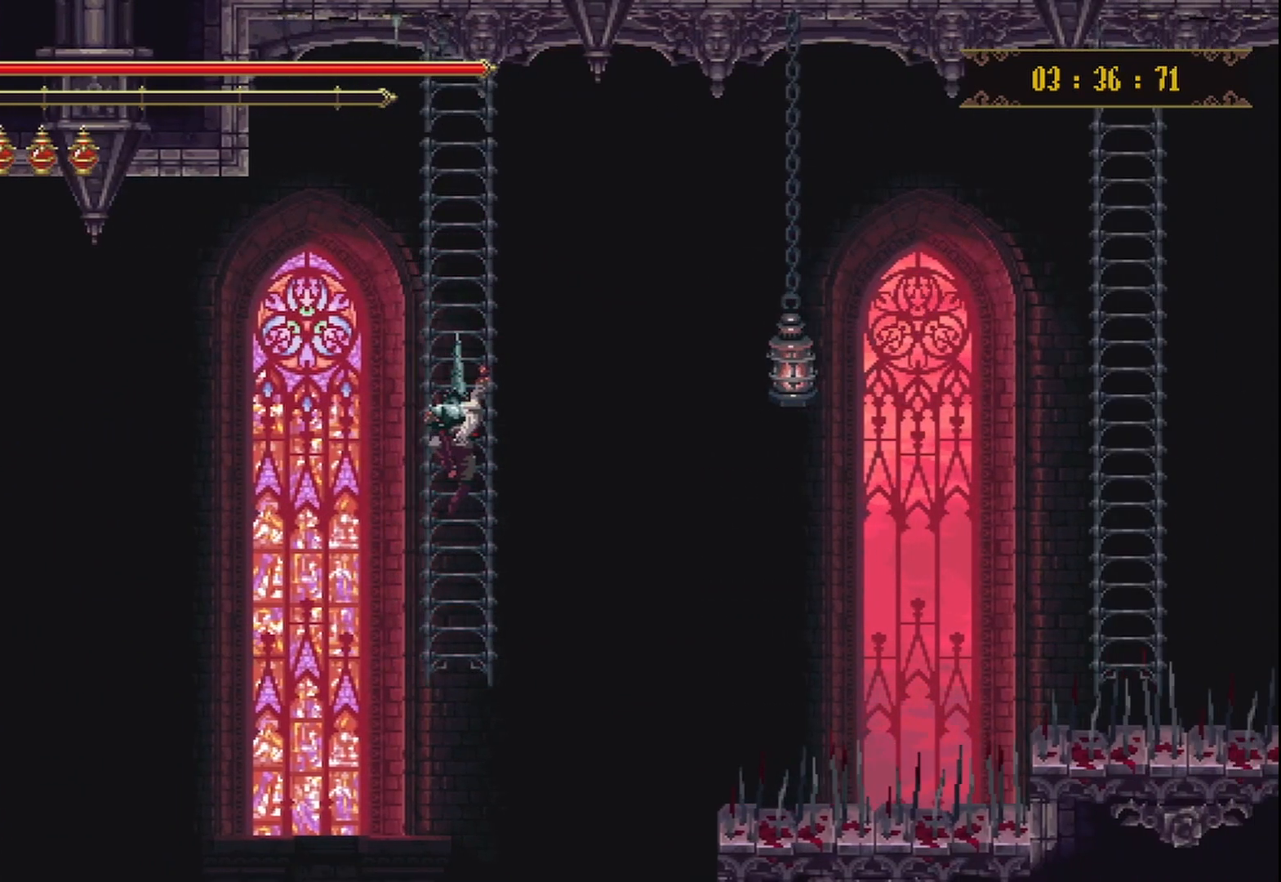
{"buttons": [], "left_stick": "center", "right_stick": "center", "events": []}
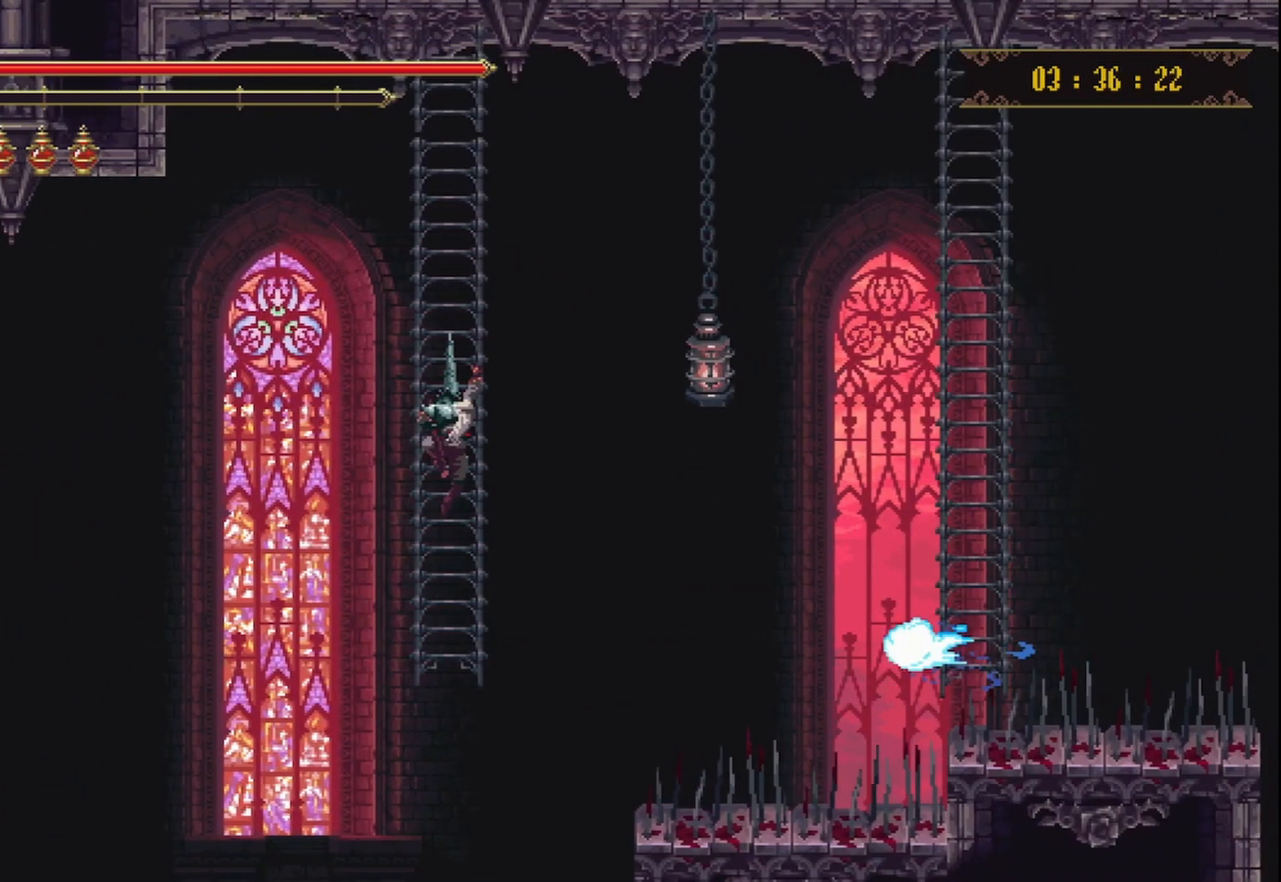
{"buttons": [], "left_stick": "center", "right_stick": "center", "events": []}
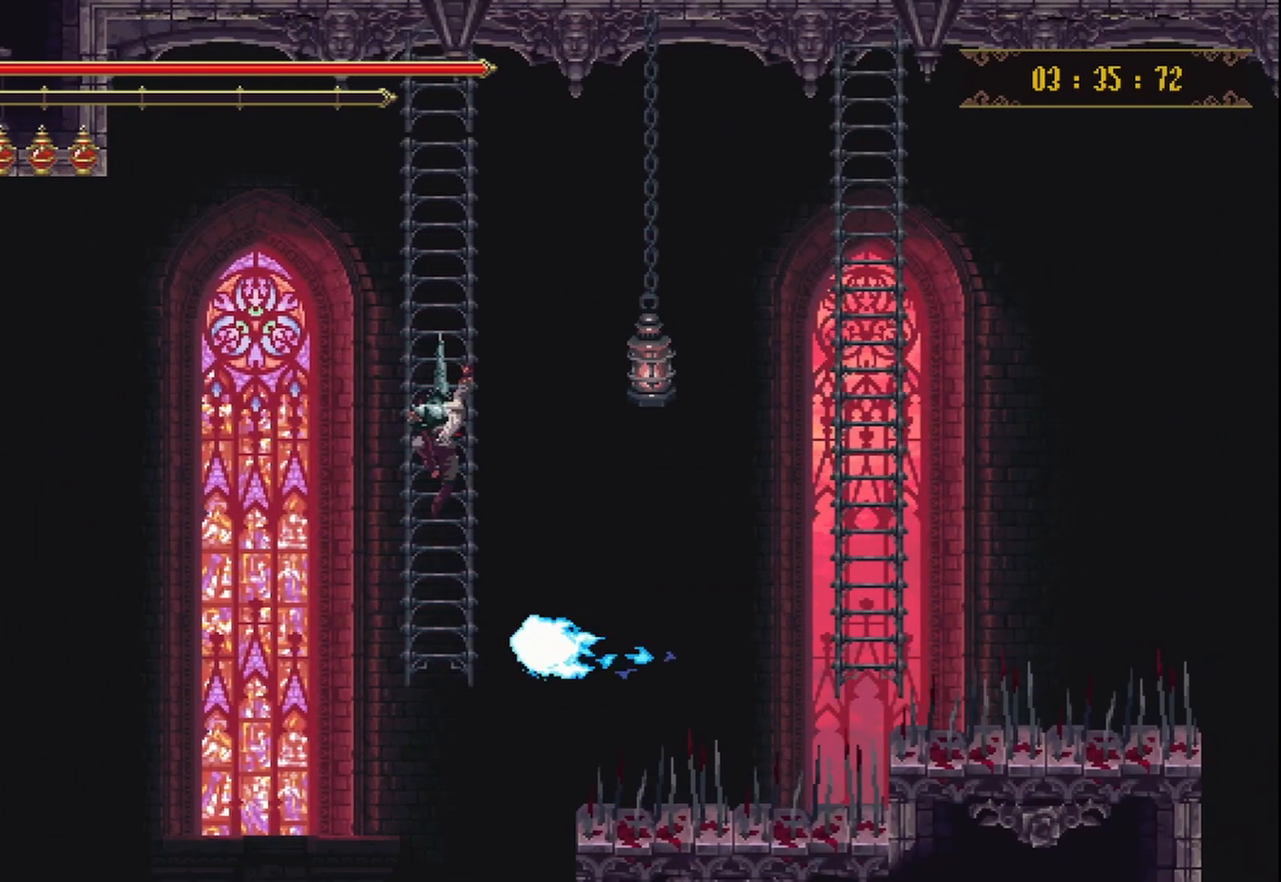
{"buttons": [], "left_stick": "center", "right_stick": "center", "events": []}
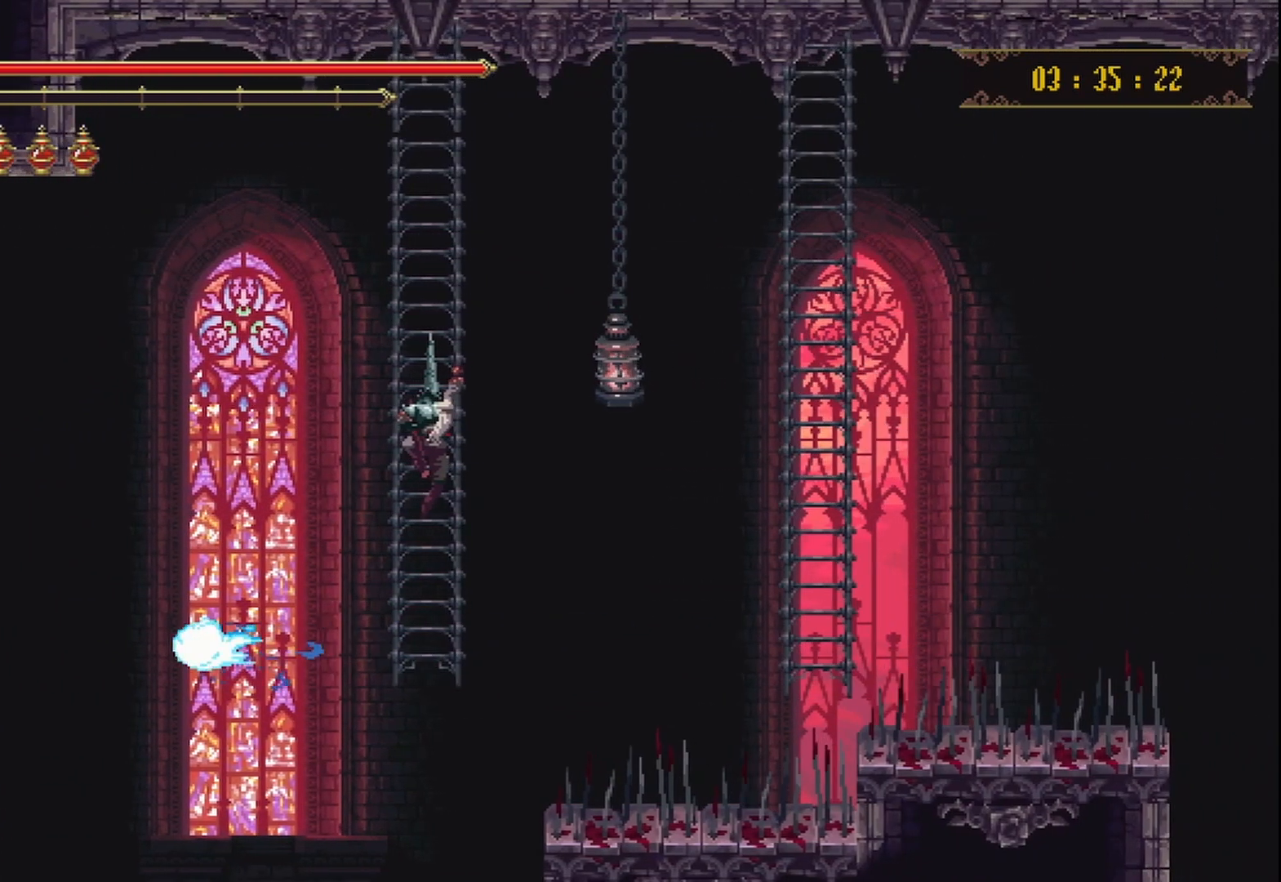
{"buttons": [], "left_stick": "center", "right_stick": "center", "events": [[208, "B", "down"], [375, "B", "up"]]}
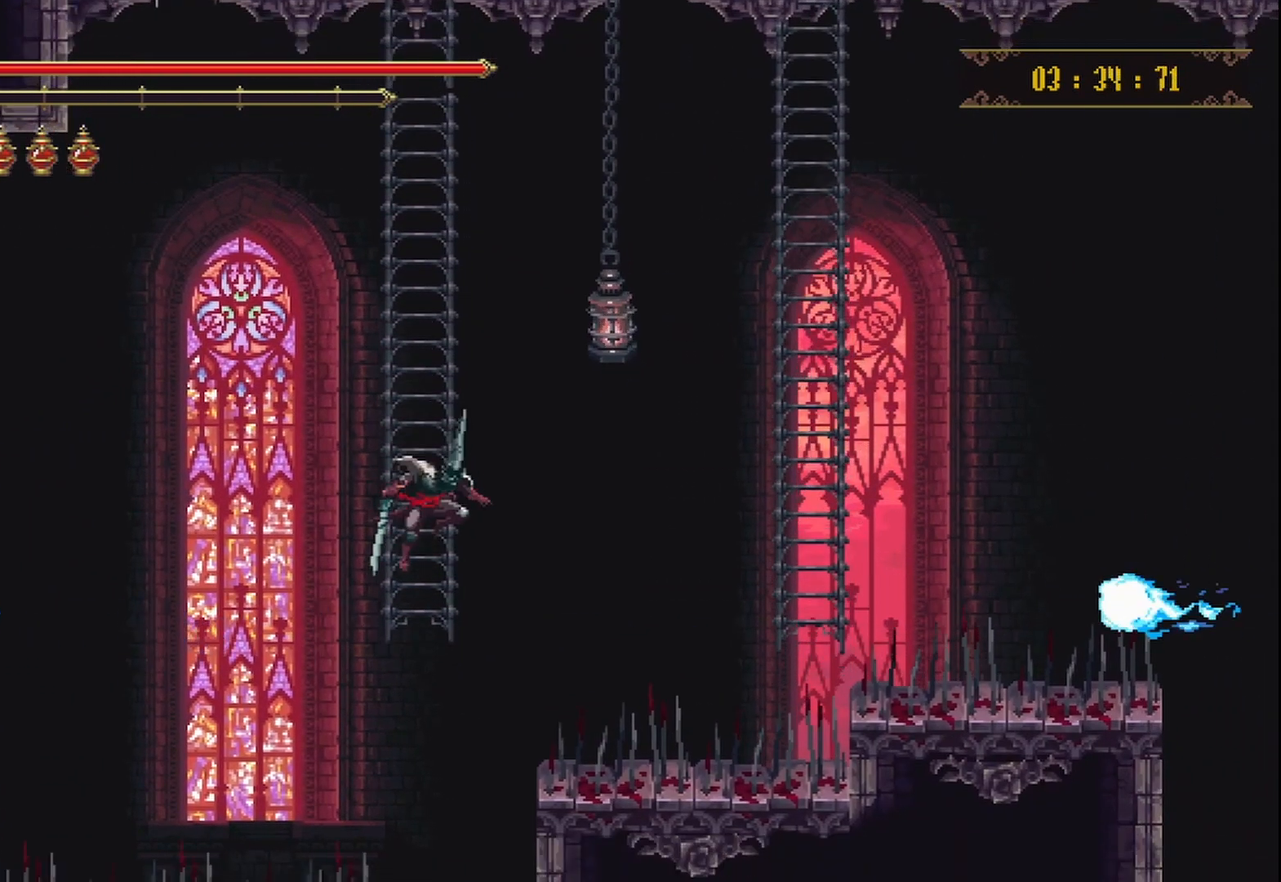
{"buttons": [], "left_stick": "right", "right_stick": "center", "events": [[250, "left_stick", "right"]]}
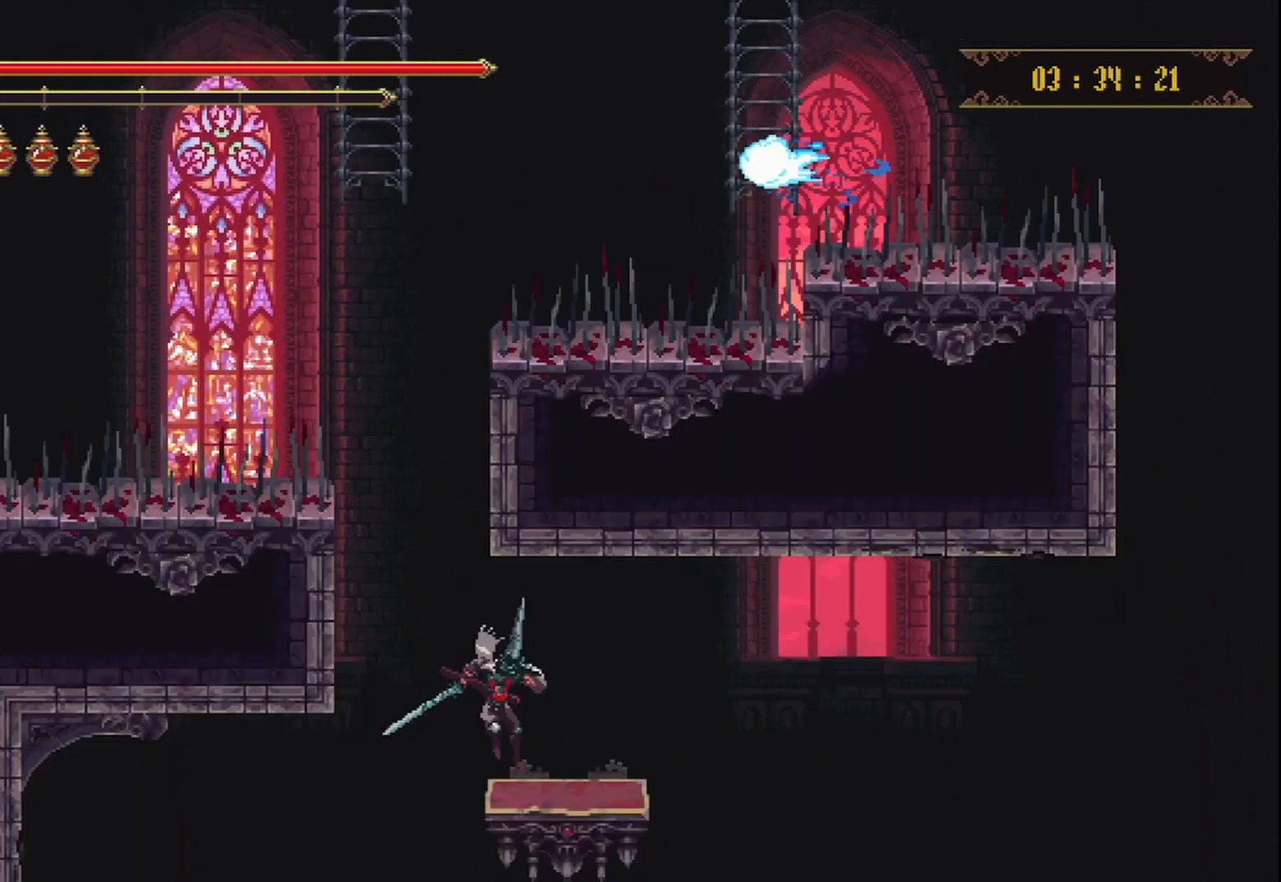
{"buttons": [], "left_stick": "center", "right_stick": "center", "events": [[208, "left_stick", "center"]]}
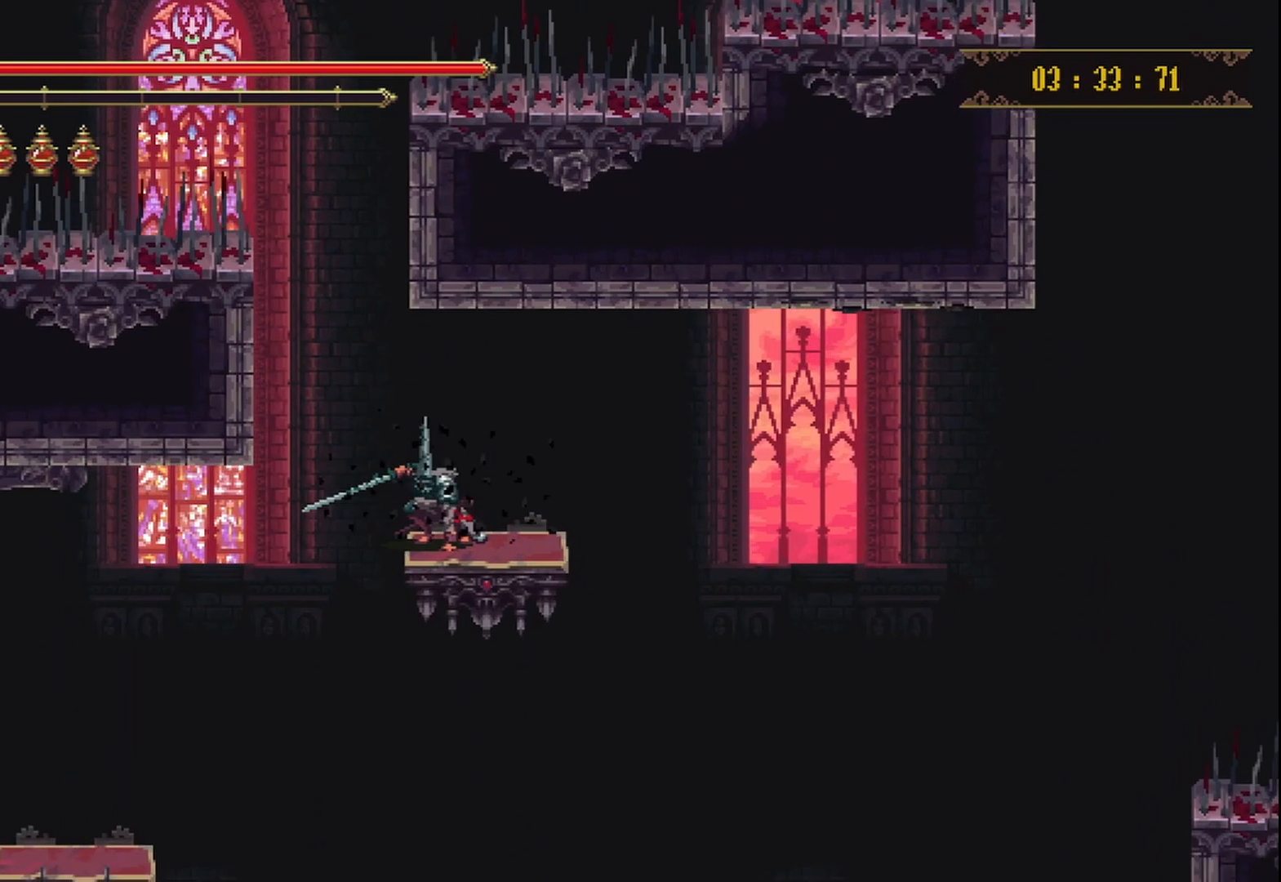
{"buttons": [], "left_stick": "center", "right_stick": "center", "events": [[125, "A", "down"], [375, "A", "up"]]}
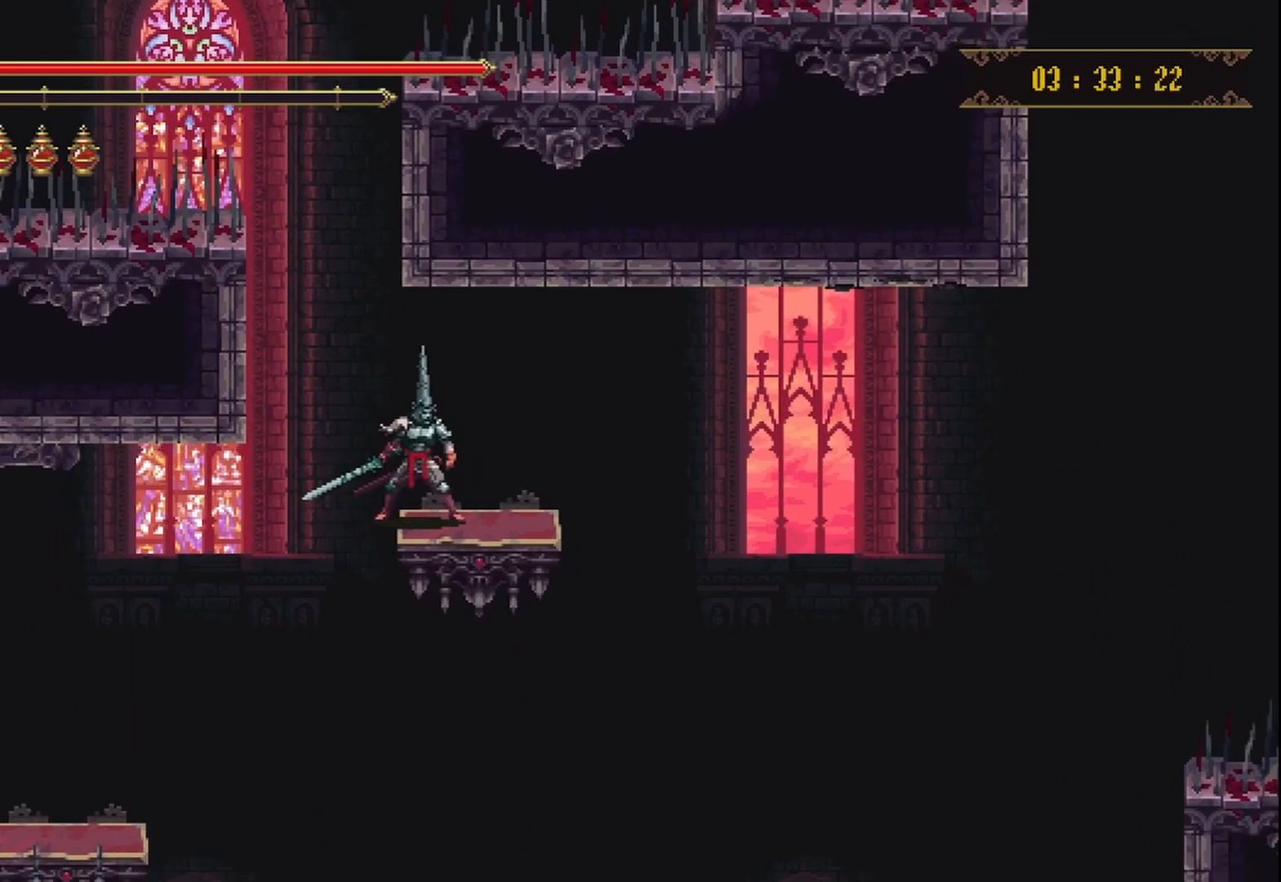
{"buttons": [], "left_stick": "center", "right_stick": "center", "events": []}
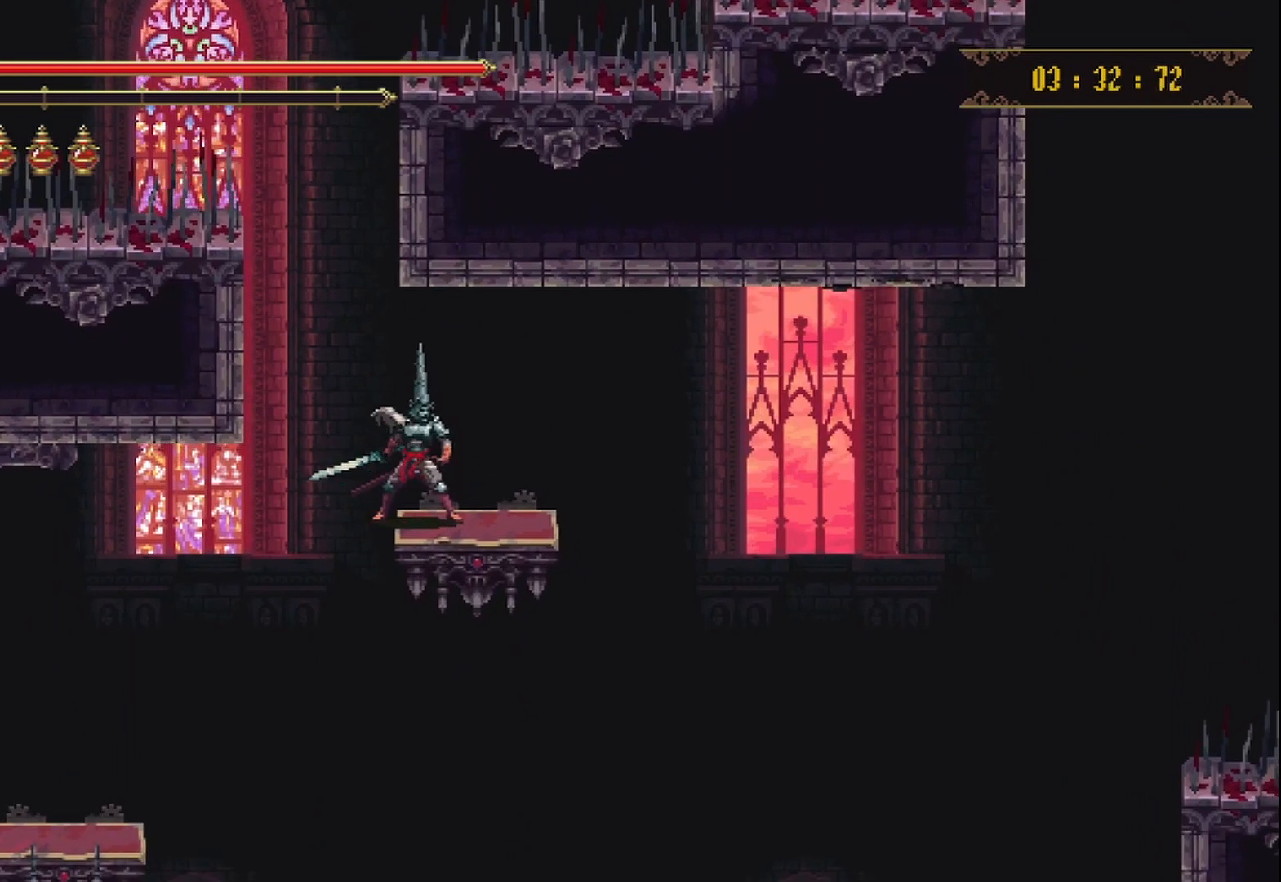
{"buttons": [], "left_stick": "center", "right_stick": "center", "events": [[333, "left_stick", "right"], [417, "left_stick", "center"]]}
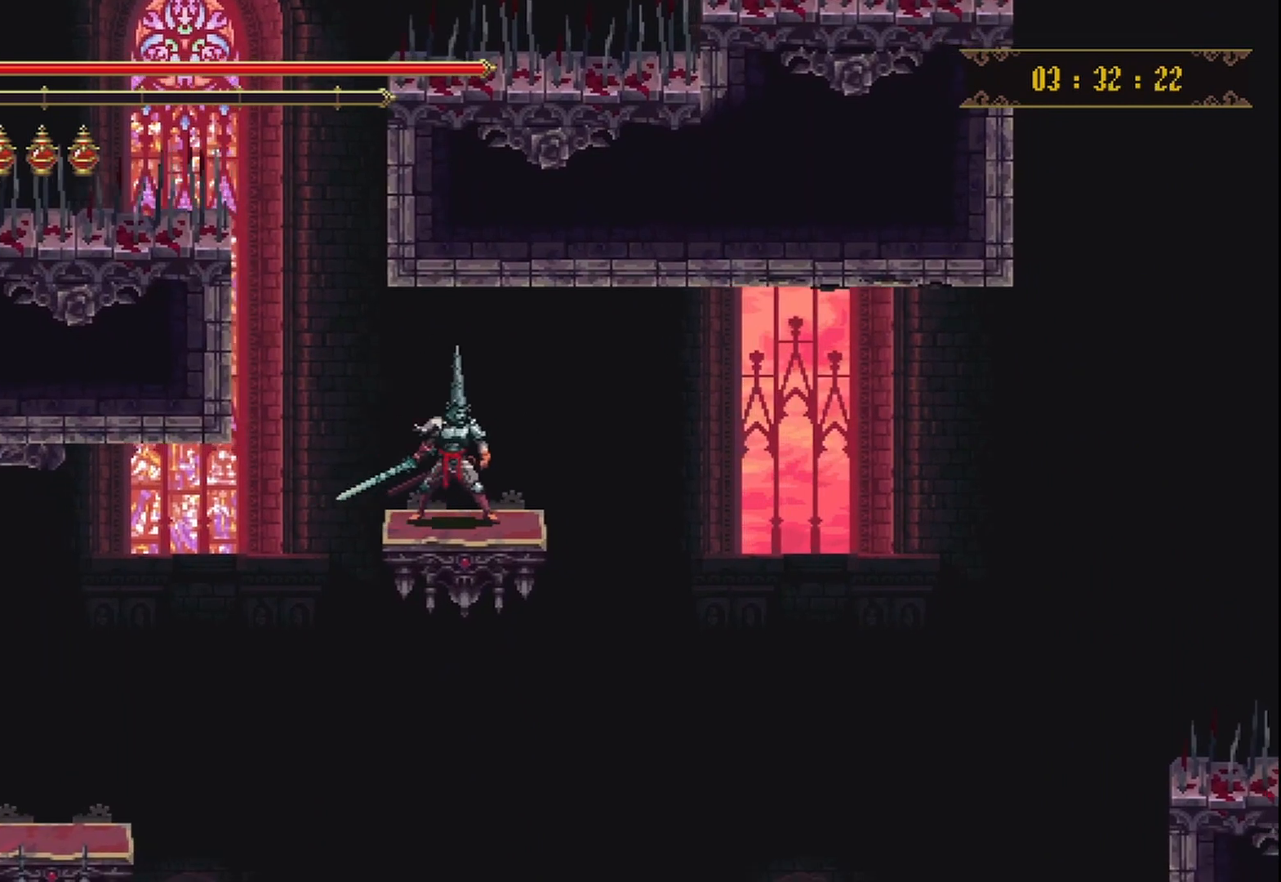
{"buttons": [], "left_stick": "center", "right_stick": "center", "events": []}
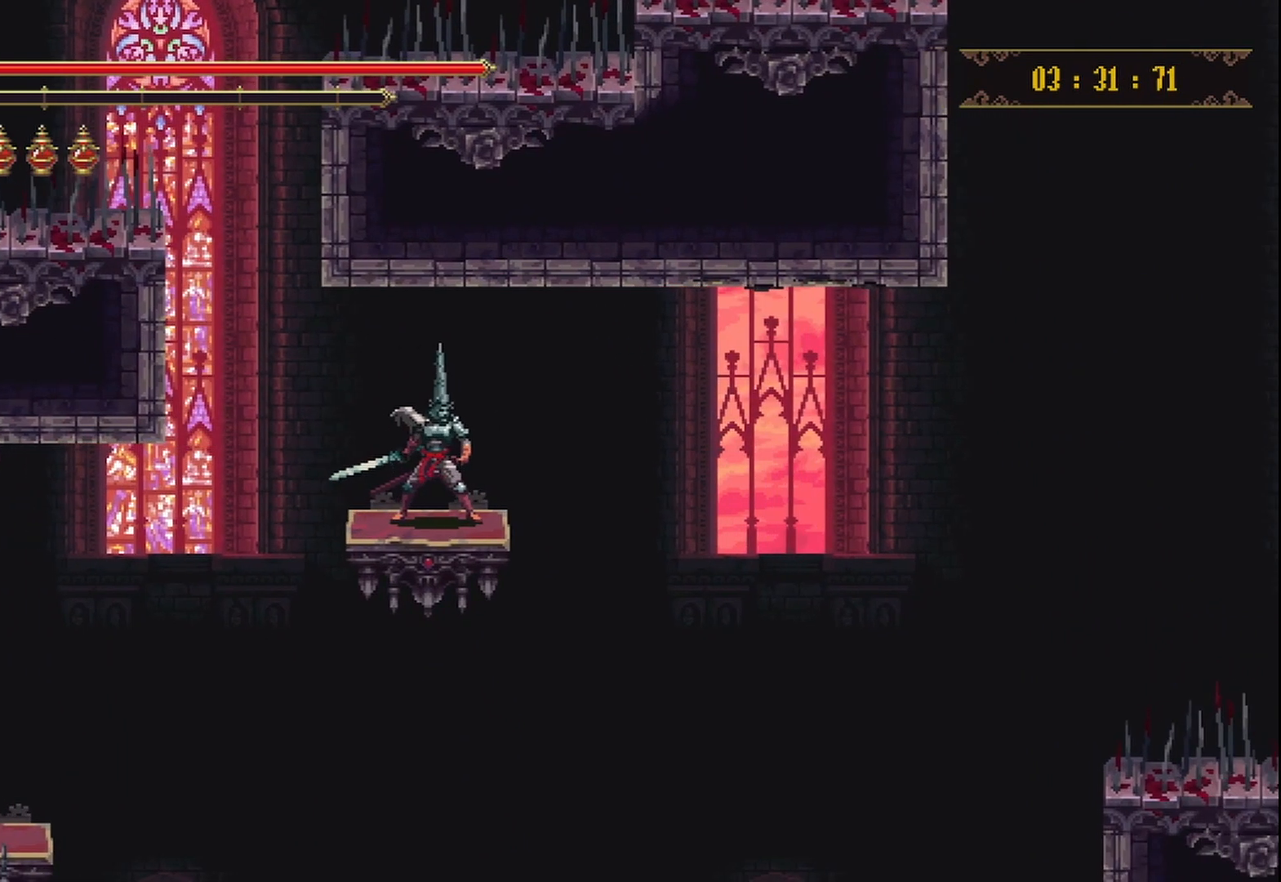
{"buttons": [], "left_stick": "center", "right_stick": "center", "events": []}
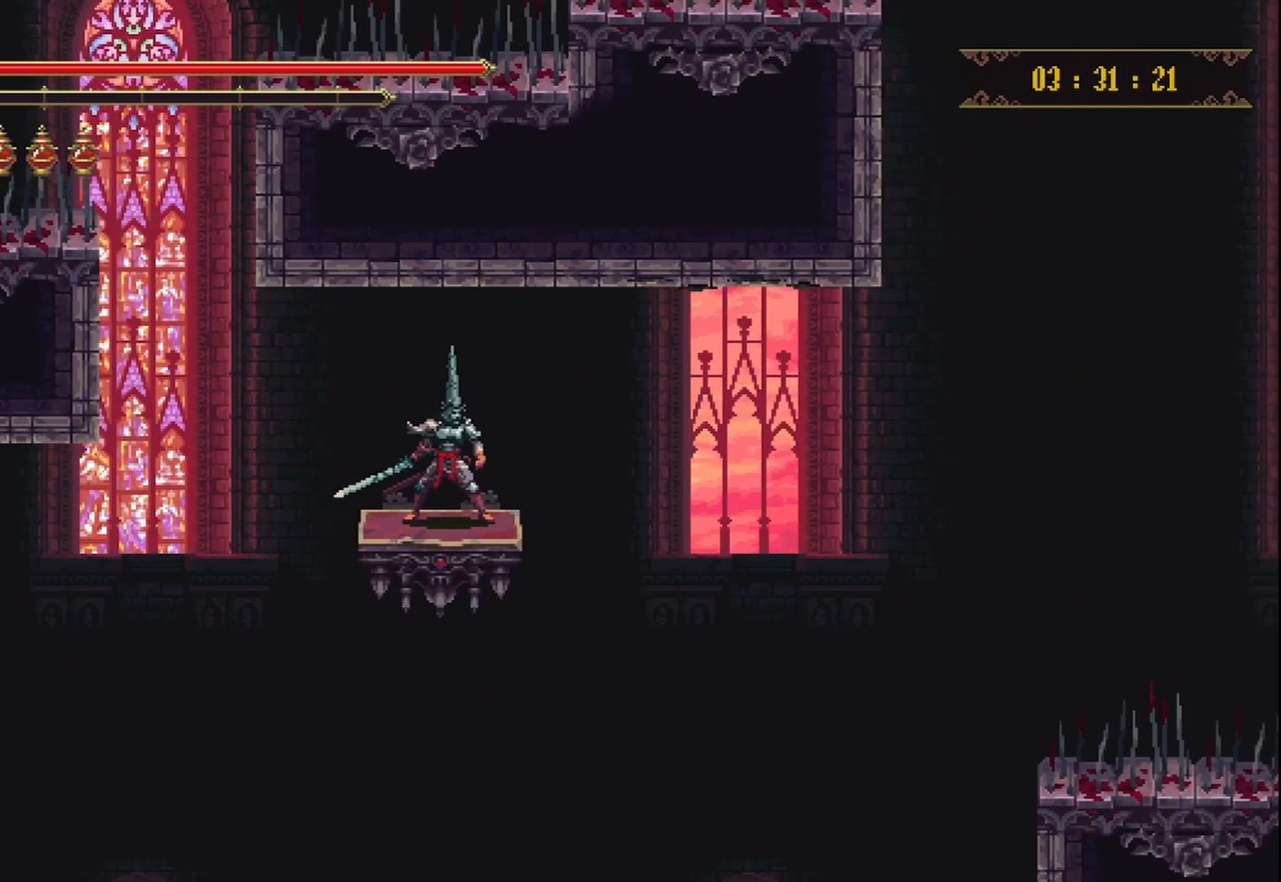
{"buttons": [], "left_stick": "center", "right_stick": "center", "events": []}
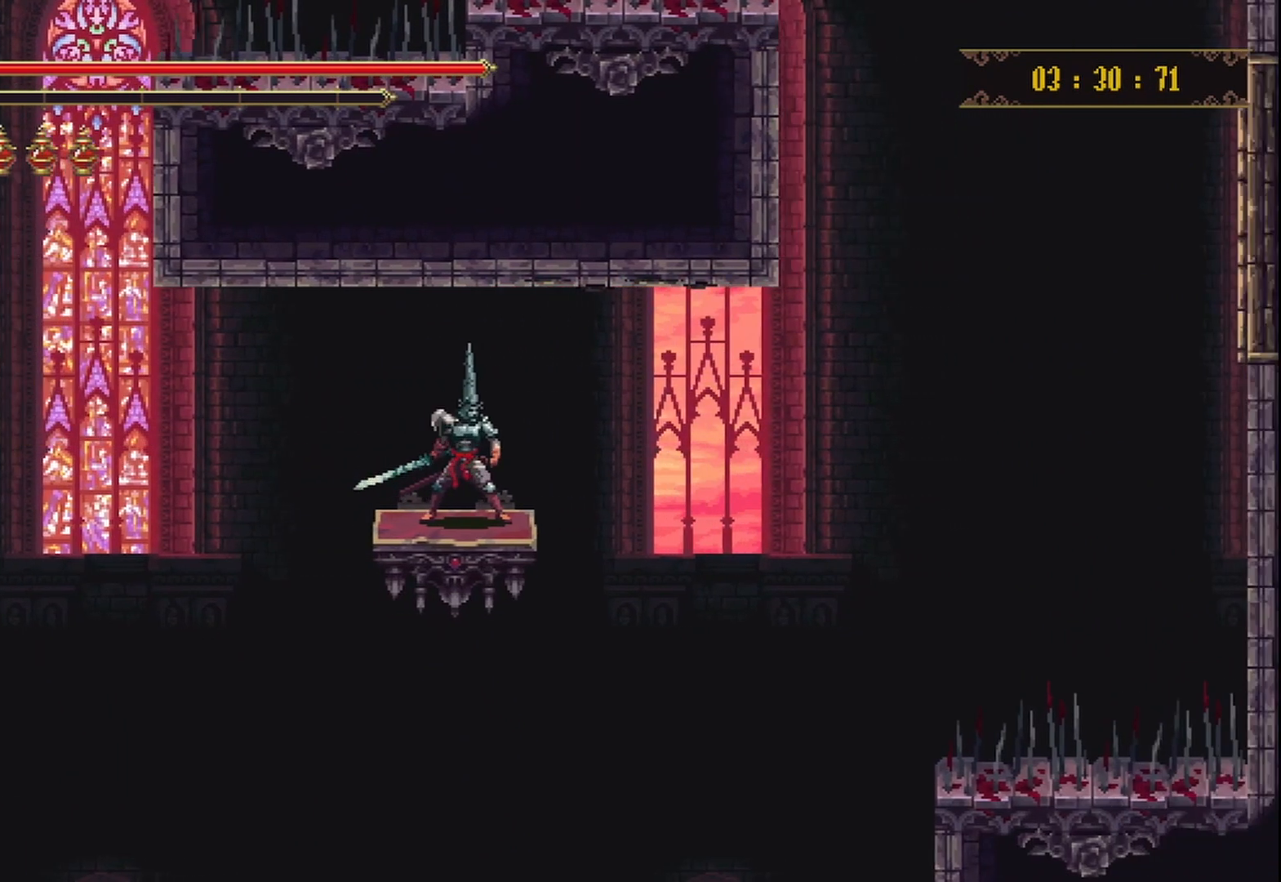
{"buttons": [], "left_stick": "center", "right_stick": "center", "events": []}
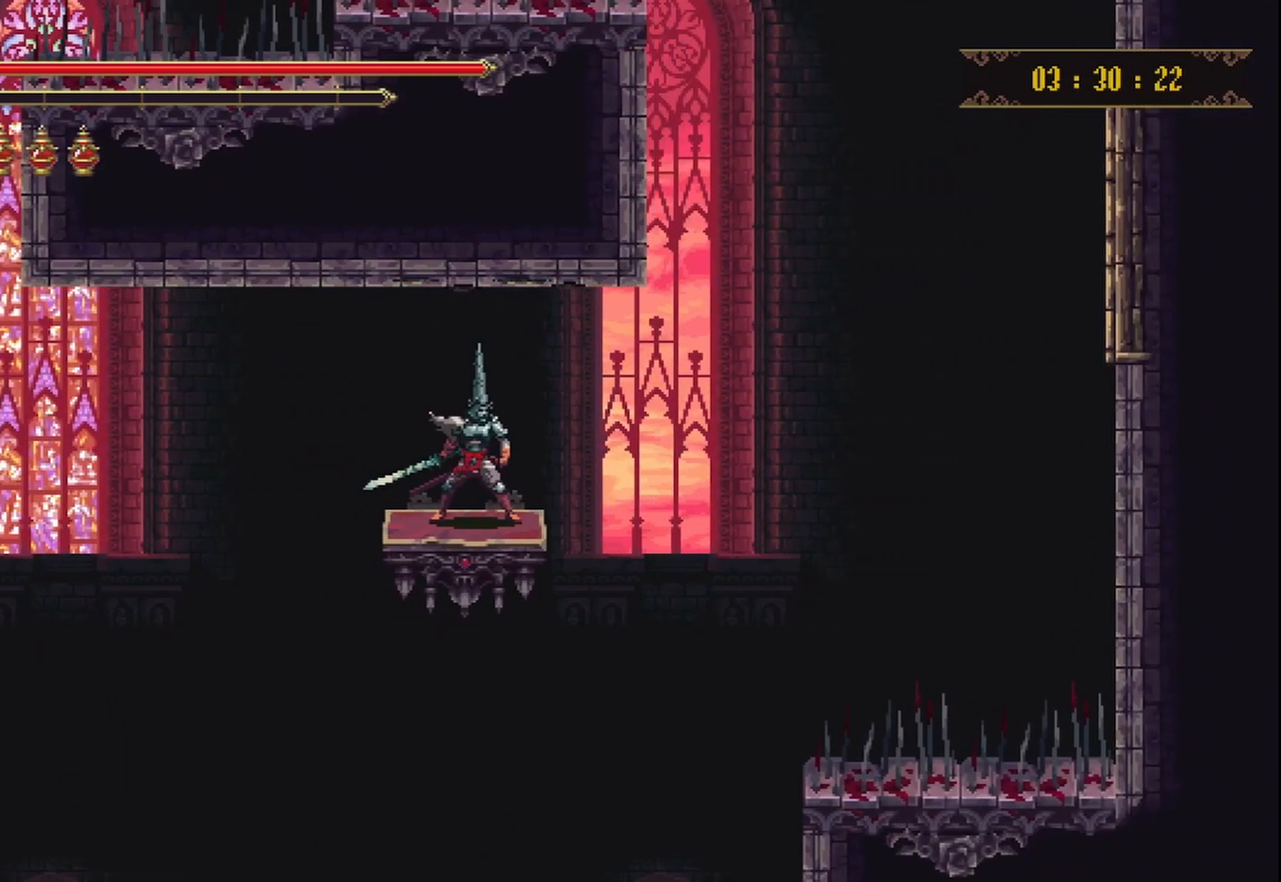
{"buttons": [], "left_stick": "center", "right_stick": "center", "events": []}
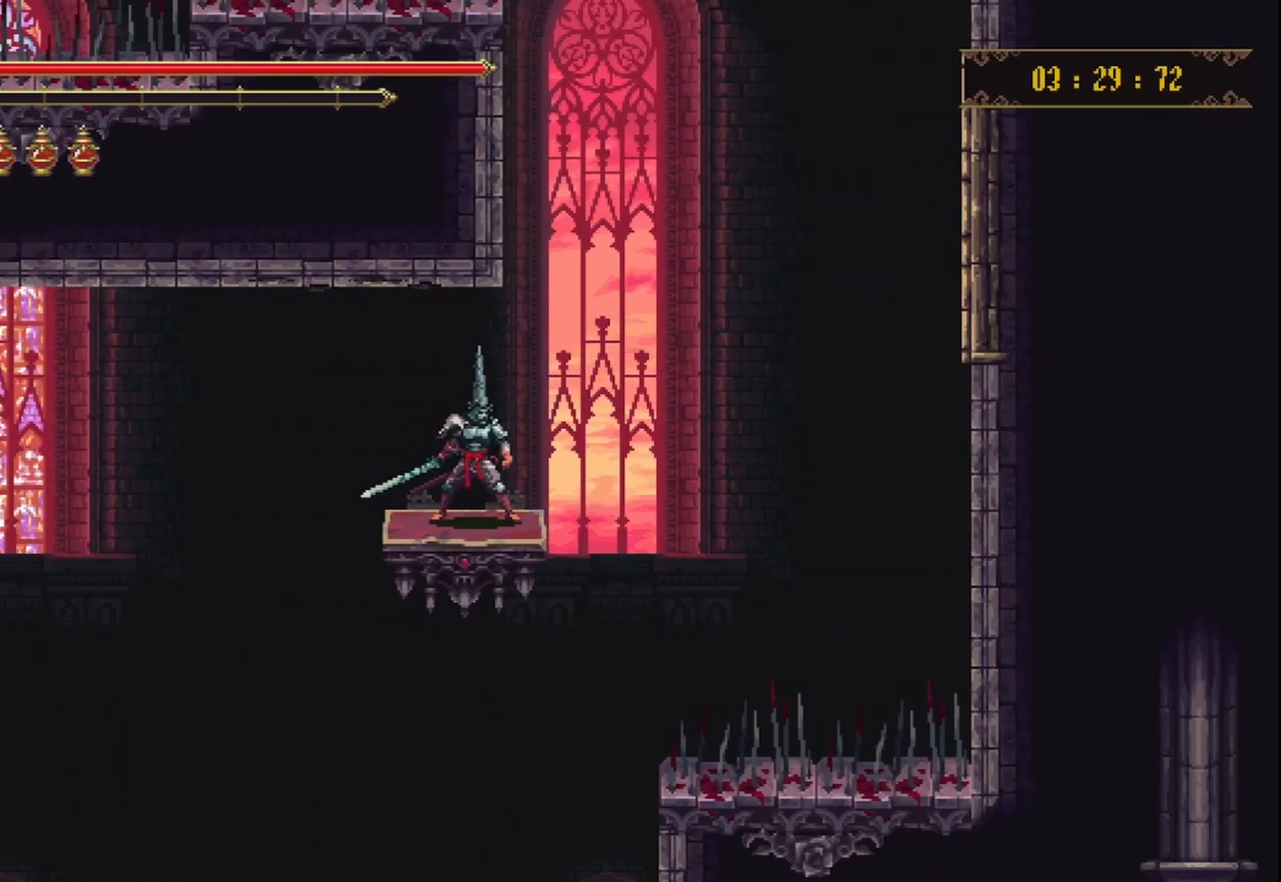
{"buttons": [], "left_stick": "center", "right_stick": "center", "events": []}
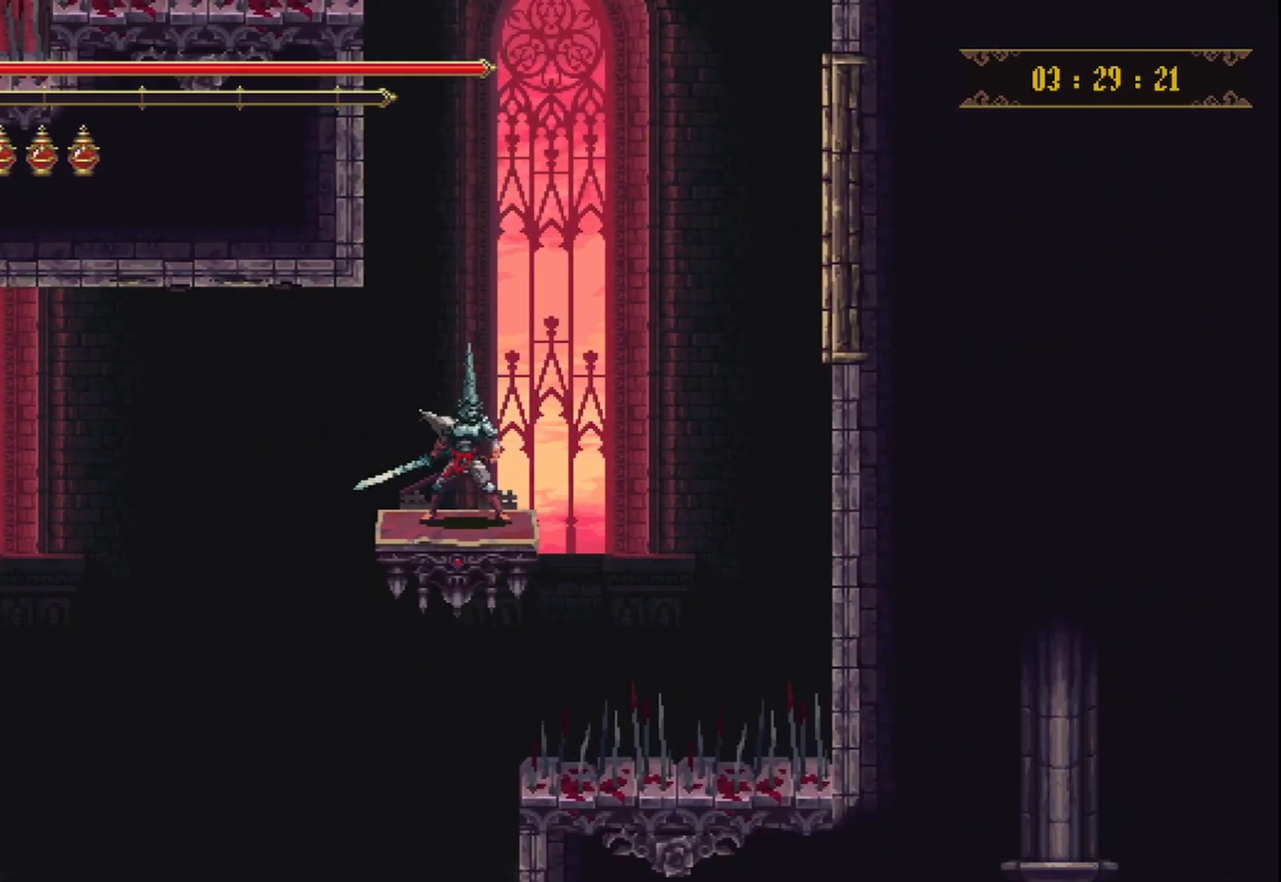
{"buttons": [], "left_stick": "center", "right_stick": "center", "events": []}
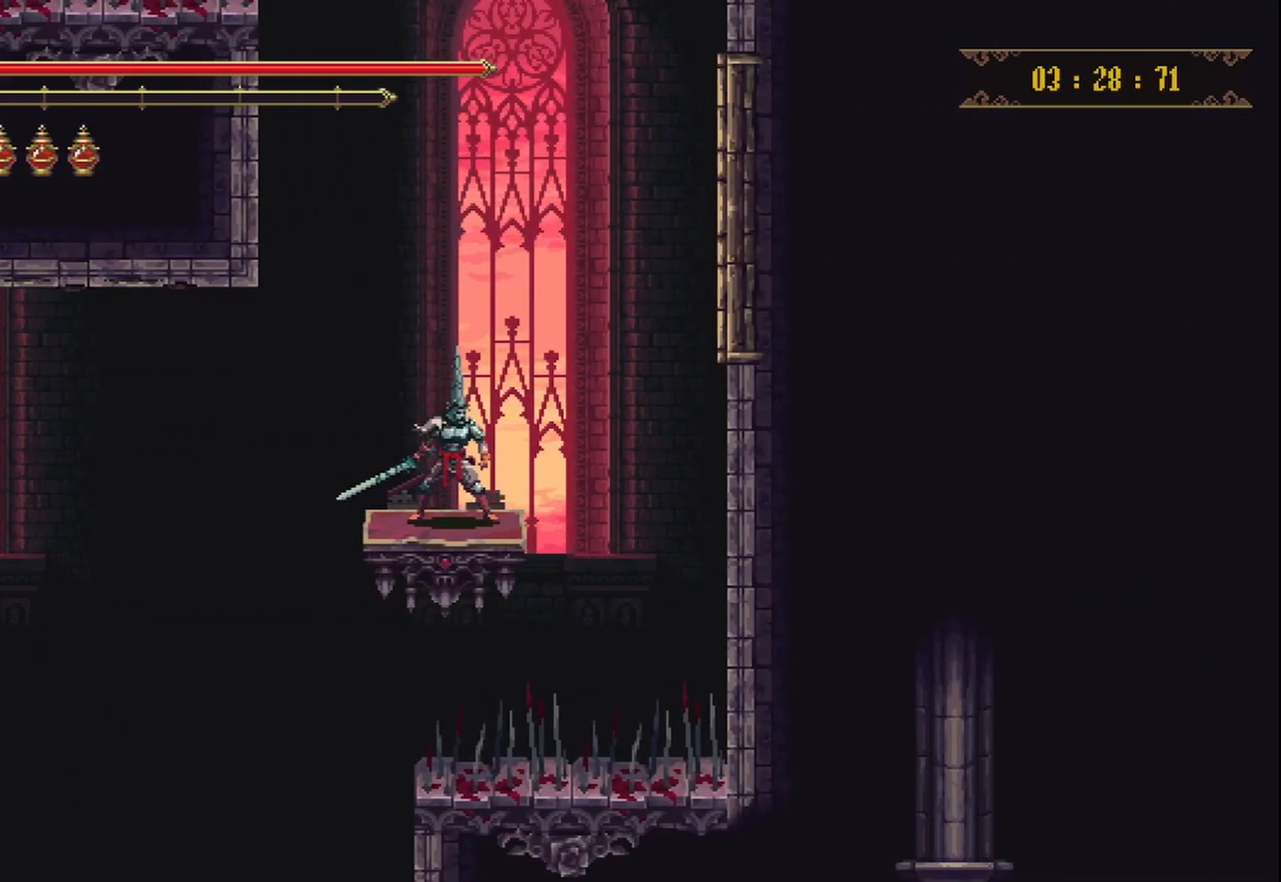
{"buttons": [], "left_stick": "left", "right_stick": "center", "events": [[375, "left_stick", "left"]]}
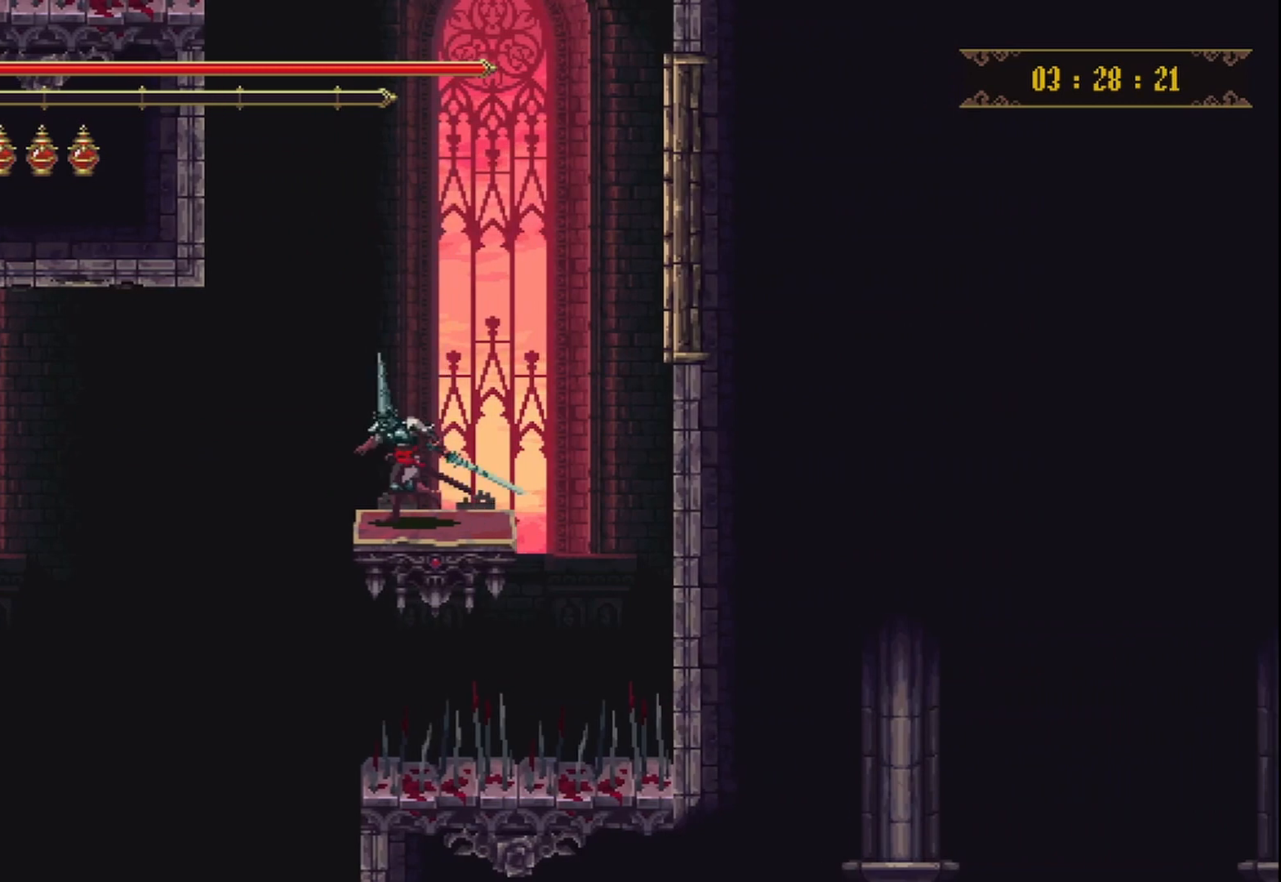
{"buttons": [], "left_stick": "center", "right_stick": "center", "events": [[167, "left_stick", "center"]]}
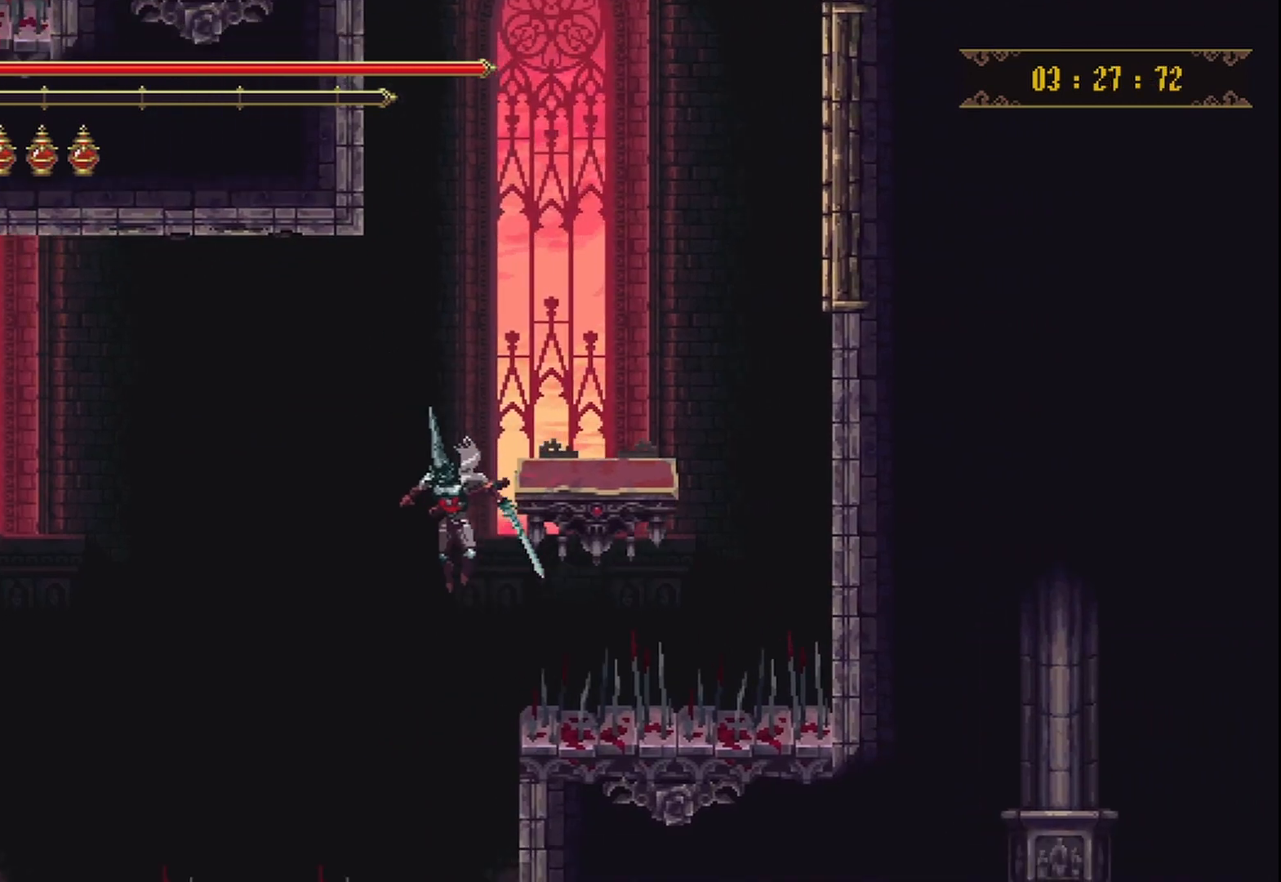
{"buttons": [], "left_stick": "up-right", "right_stick": "center", "events": [[208, "left_stick", "up-right"]]}
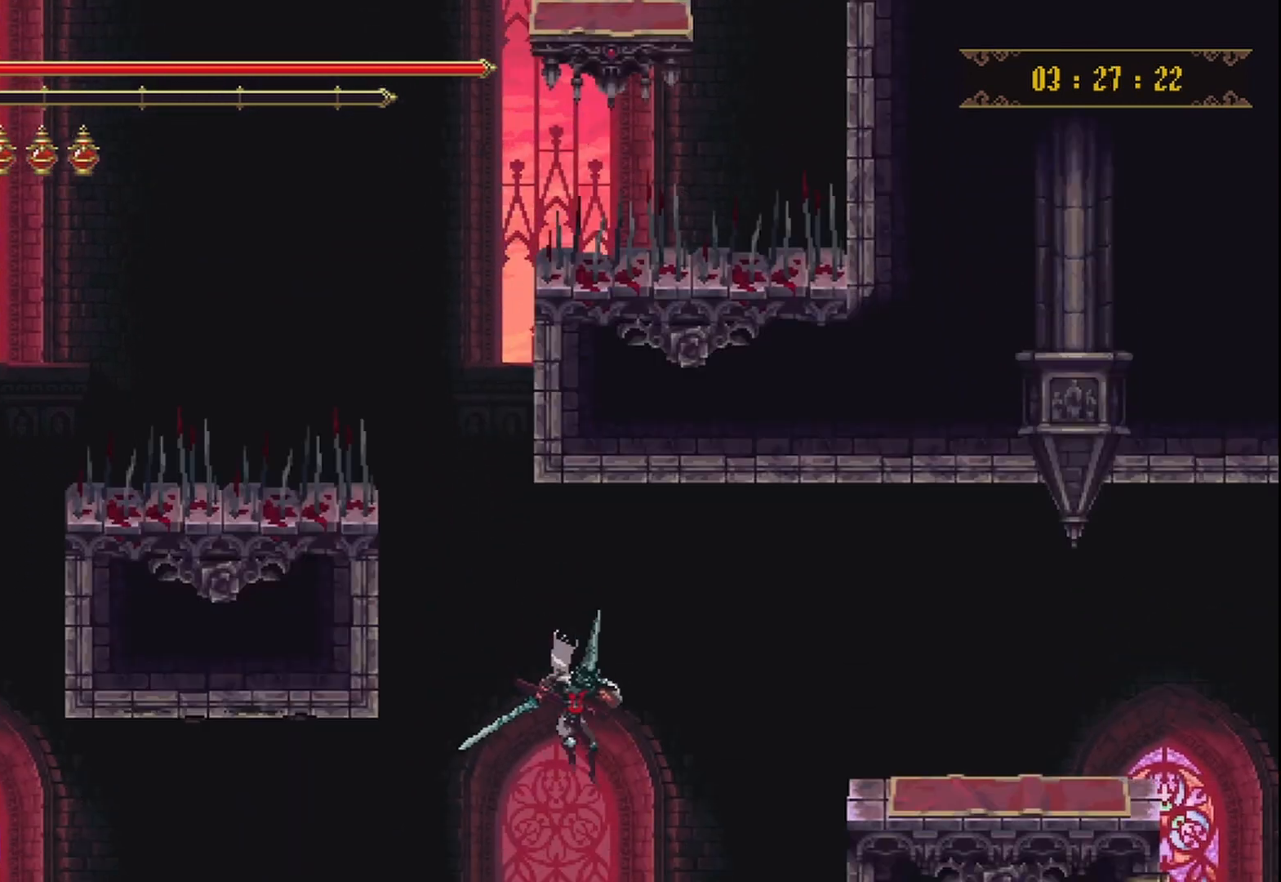
{"buttons": [], "left_stick": "up-right", "right_stick": "center", "events": []}
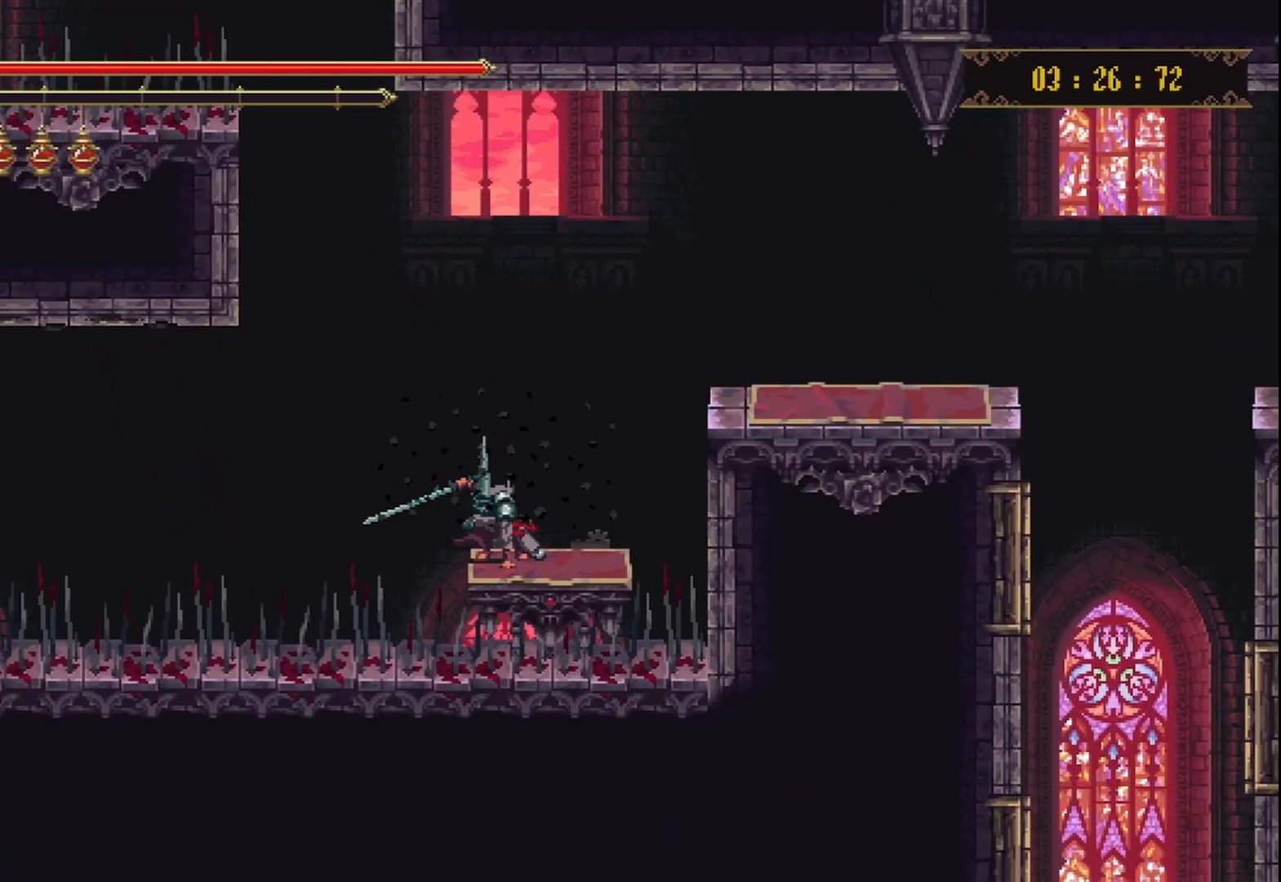
{"buttons": ["A"], "left_stick": "up-right", "right_stick": "center", "events": [[42, "A", "down"]]}
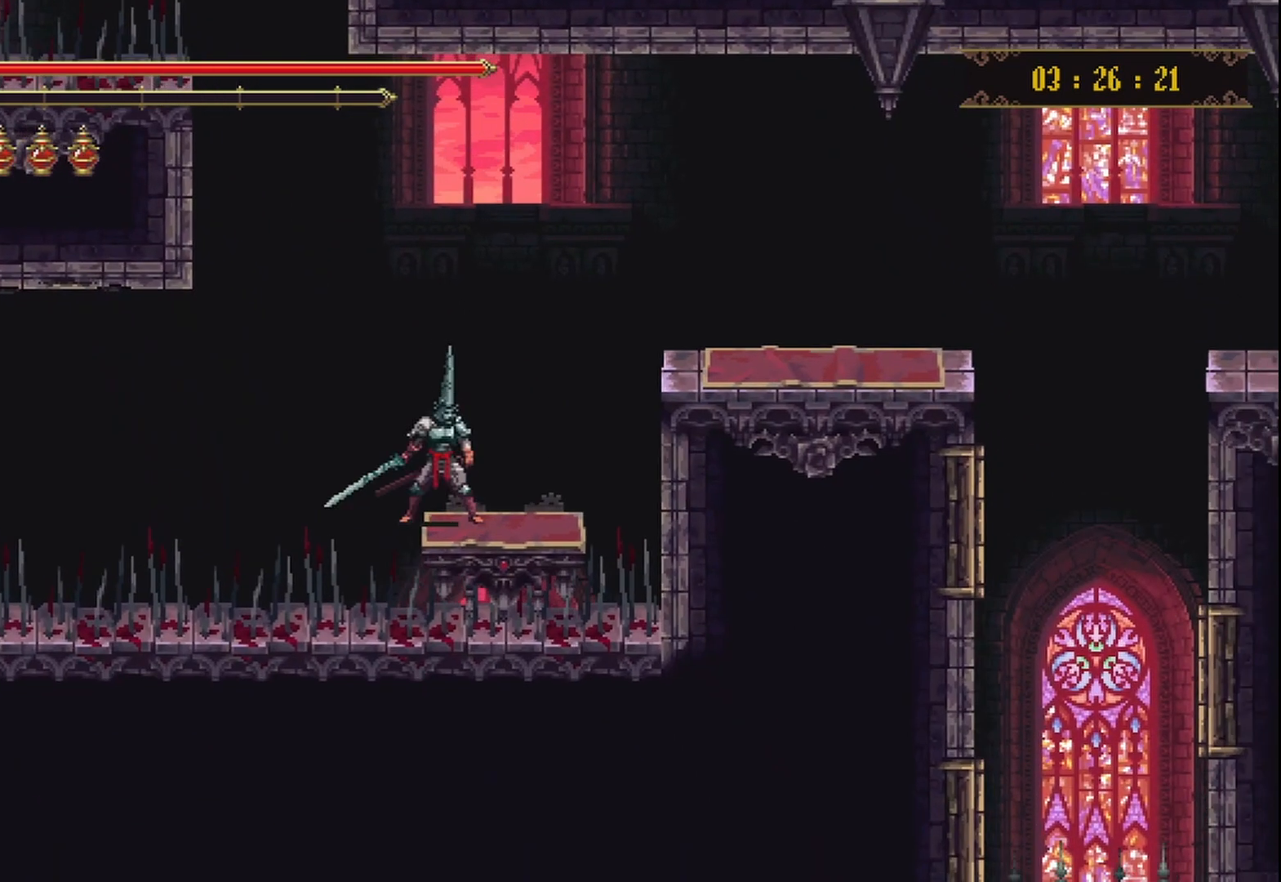
{"buttons": [], "left_stick": "up-right", "right_stick": "center", "events": [[83, "A", "up"], [125, "A", "down"], [375, "A", "up"]]}
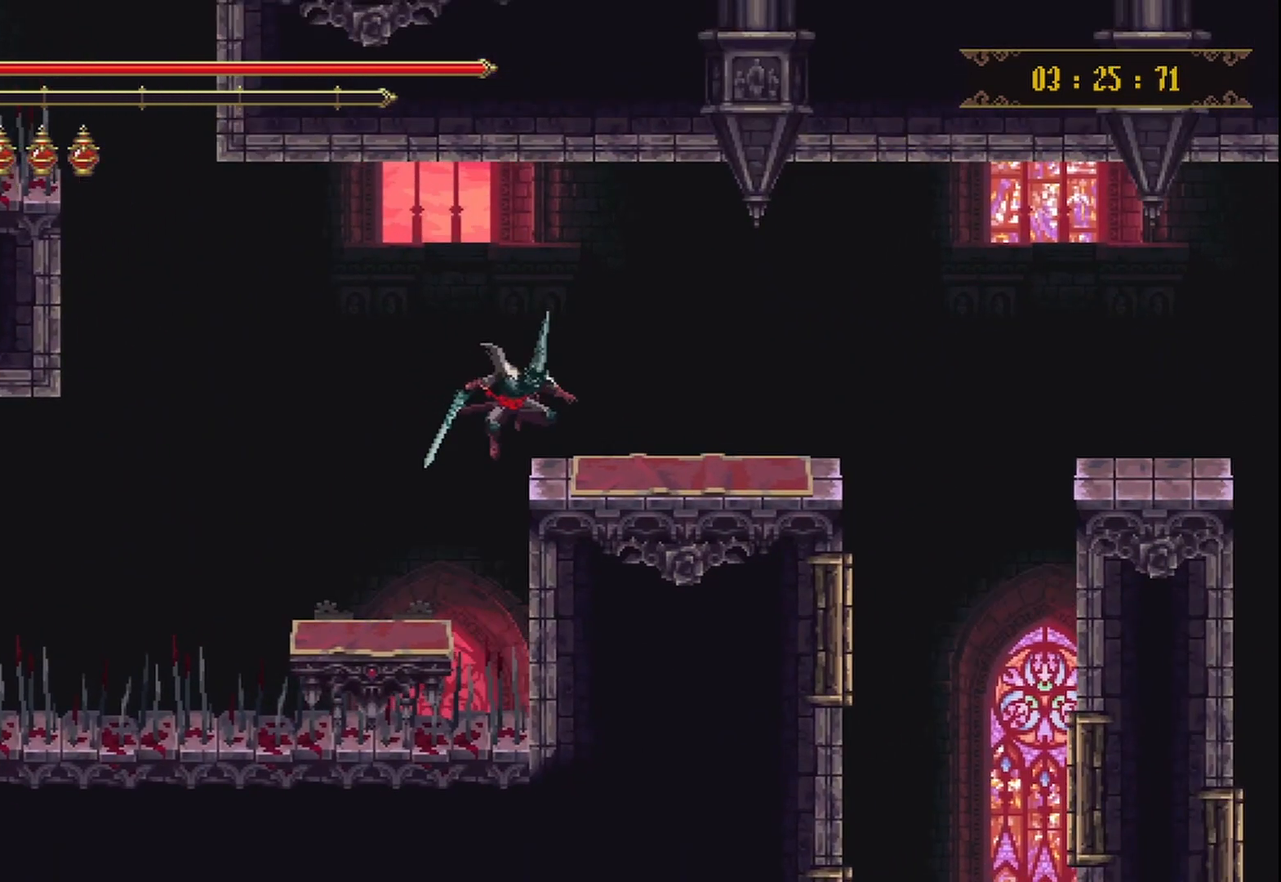
{"buttons": ["A"], "left_stick": "up-right", "right_stick": "center", "events": [[458, "A", "down"]]}